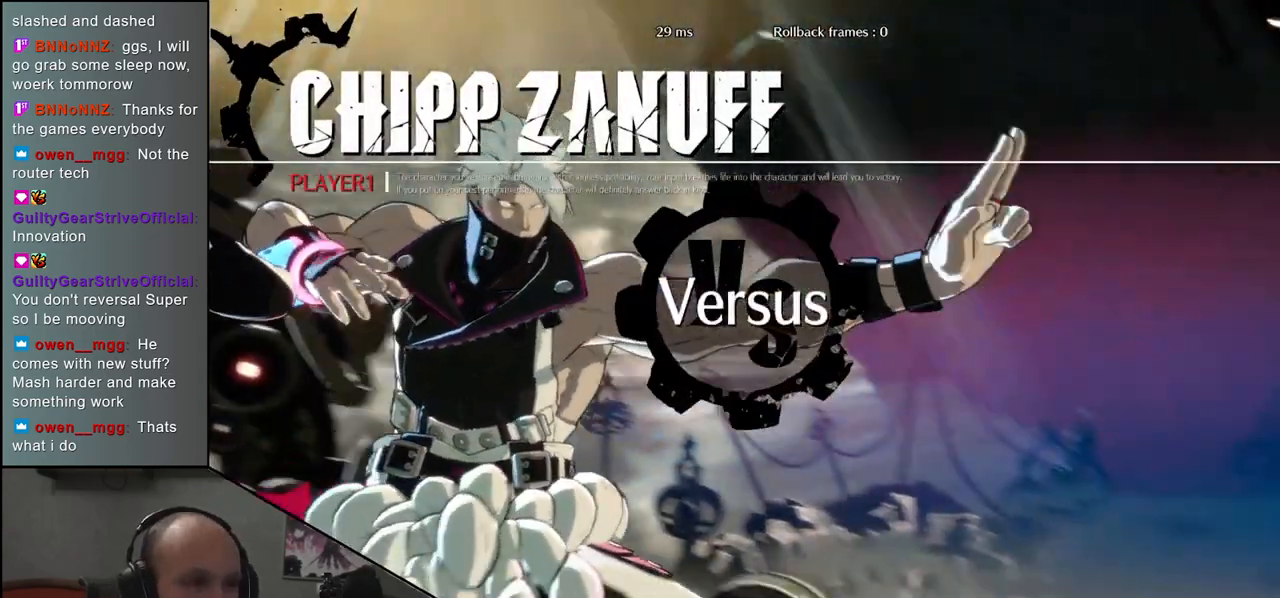
Gameplay with a controller (arcade stick); each line is a JSON object with the inputs held at the frame after it. "events" lists button and stick changes between this image and that frame as [ms after this image, input, new state], when the widget could be followed in between. Not read: L3 R3 other_buttons.
{"buttons": [], "left_stick": "left", "events": []}
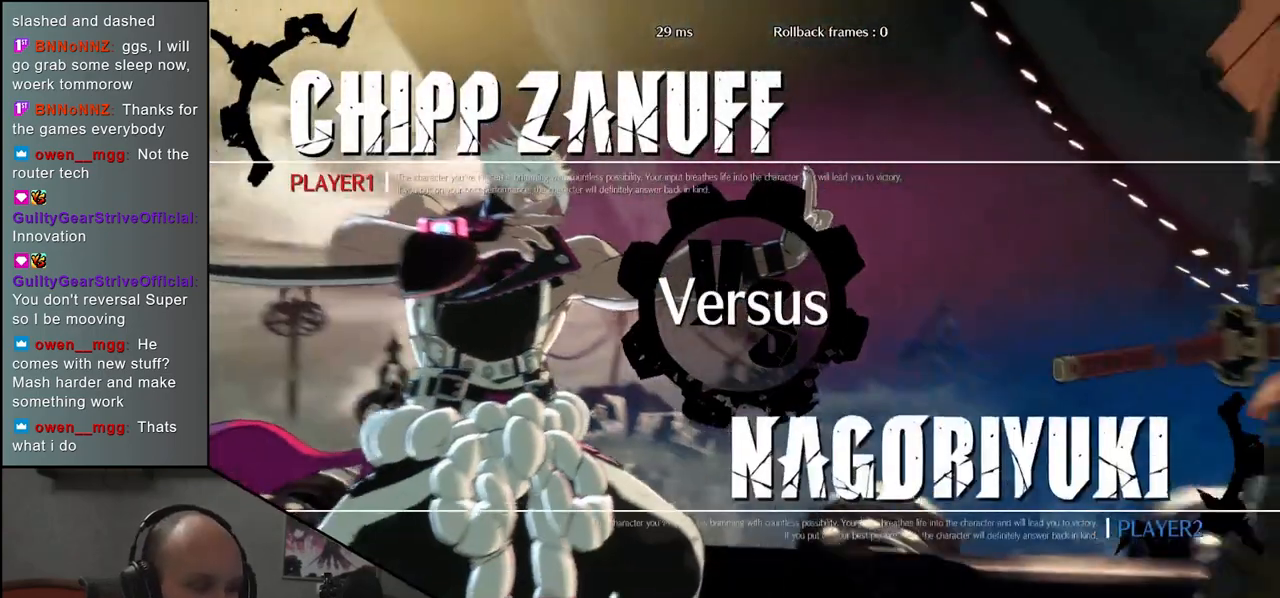
{"buttons": [], "left_stick": "left", "events": []}
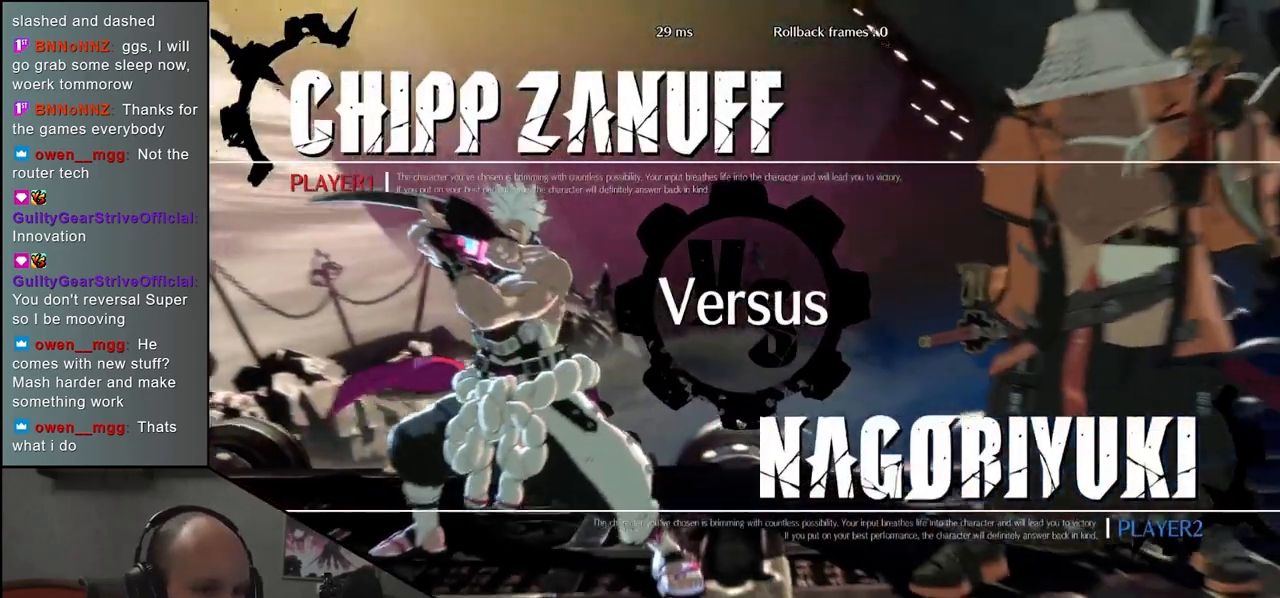
{"buttons": [], "left_stick": "left", "events": []}
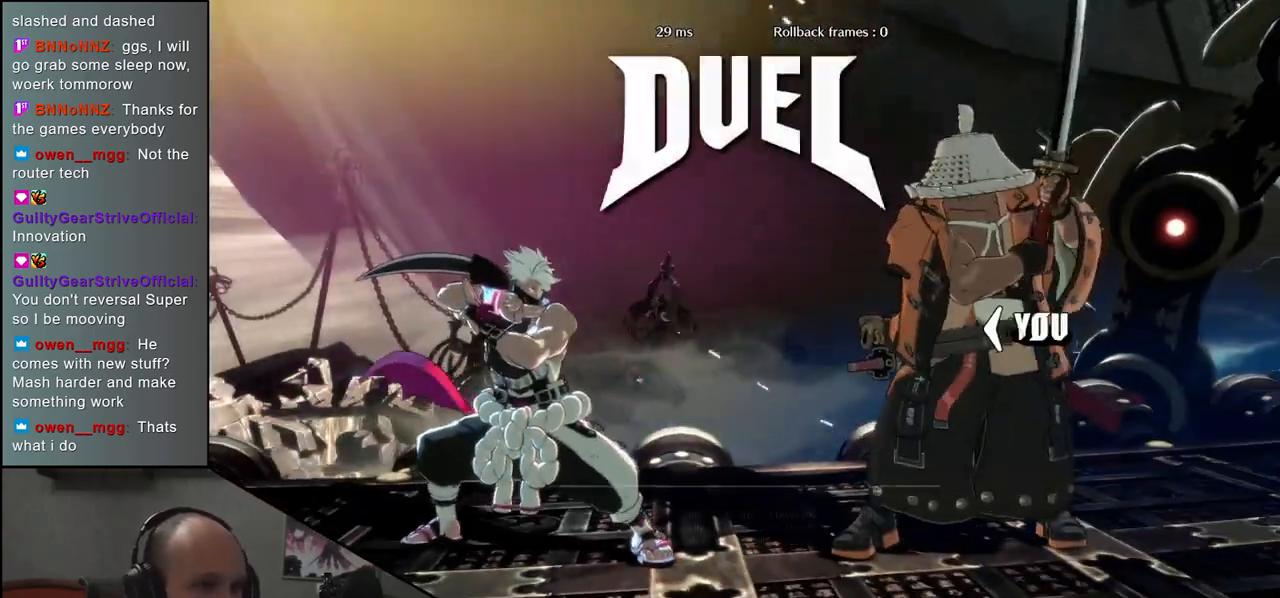
{"buttons": [], "left_stick": "left", "events": []}
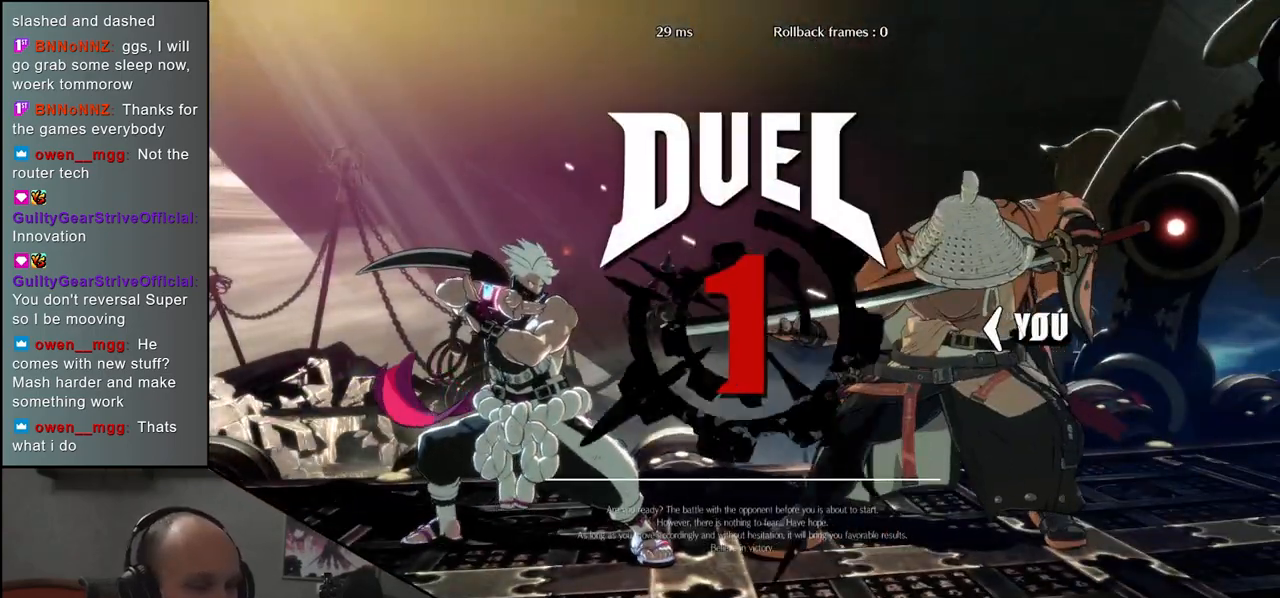
{"buttons": [], "left_stick": "left", "events": []}
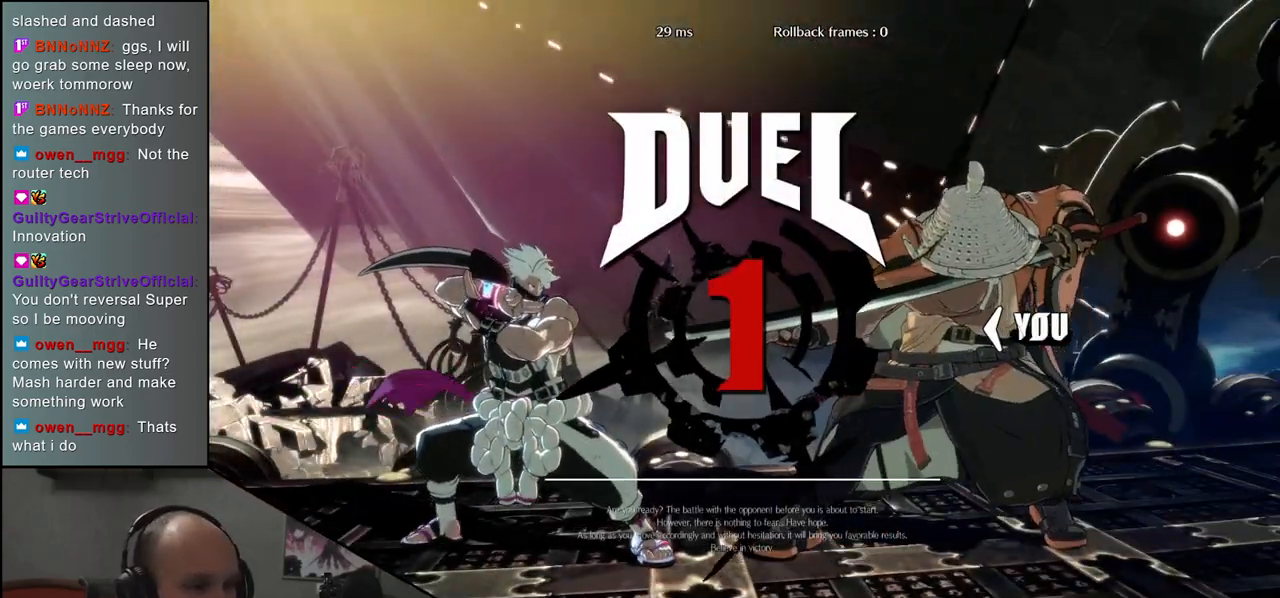
{"buttons": [], "left_stick": "right", "events": [[217, "left_stick", "right"]]}
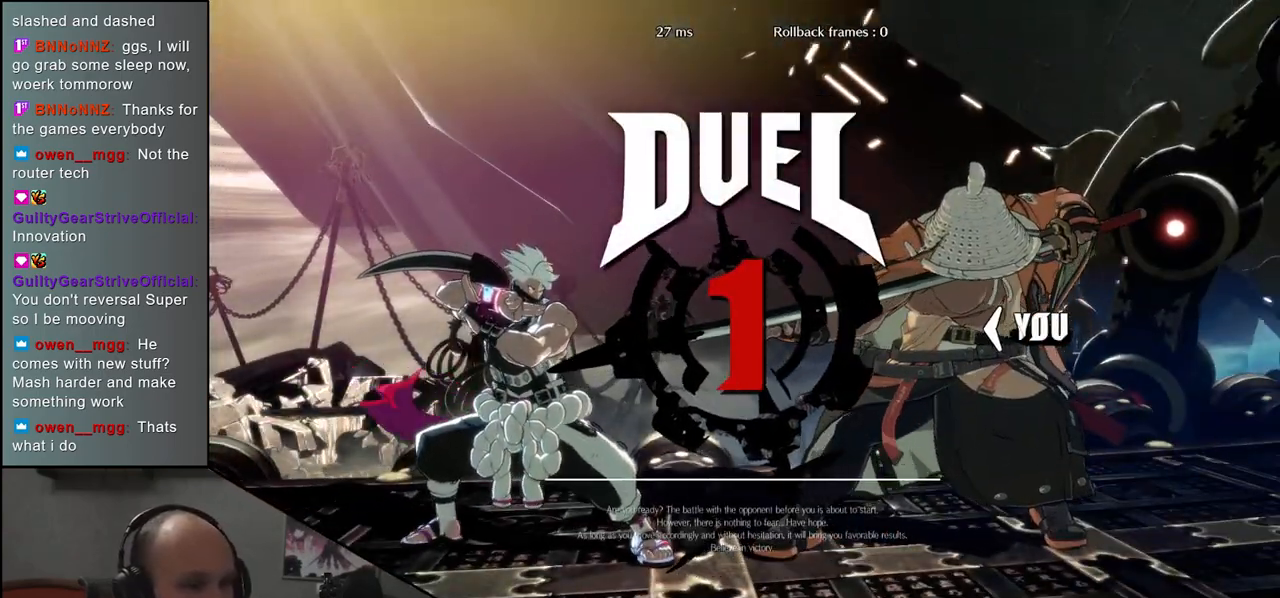
{"buttons": [], "left_stick": "right", "events": []}
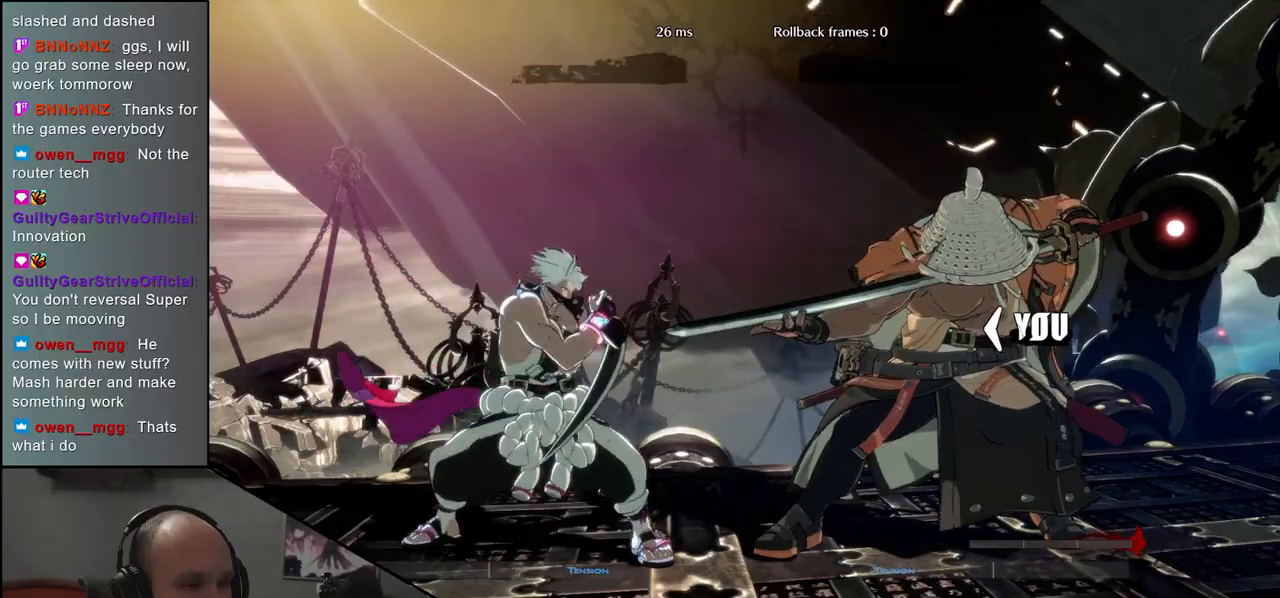
{"buttons": [], "left_stick": "right", "events": []}
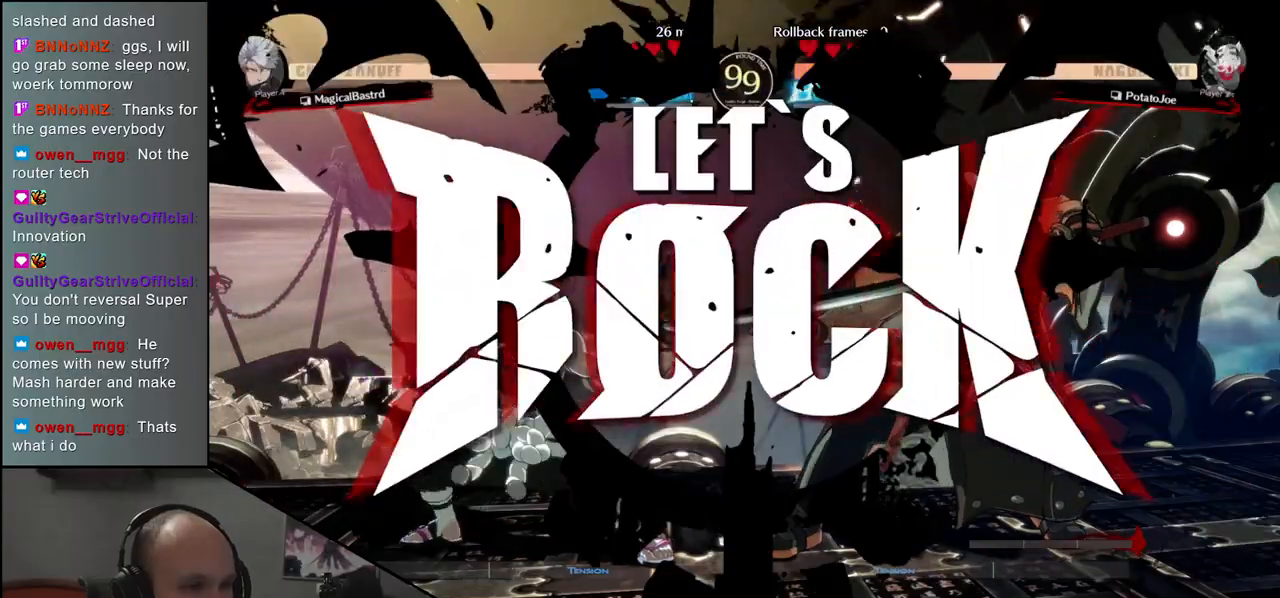
{"buttons": [], "left_stick": "right", "events": [[283, "R2", "down"], [367, "R2", "up"]]}
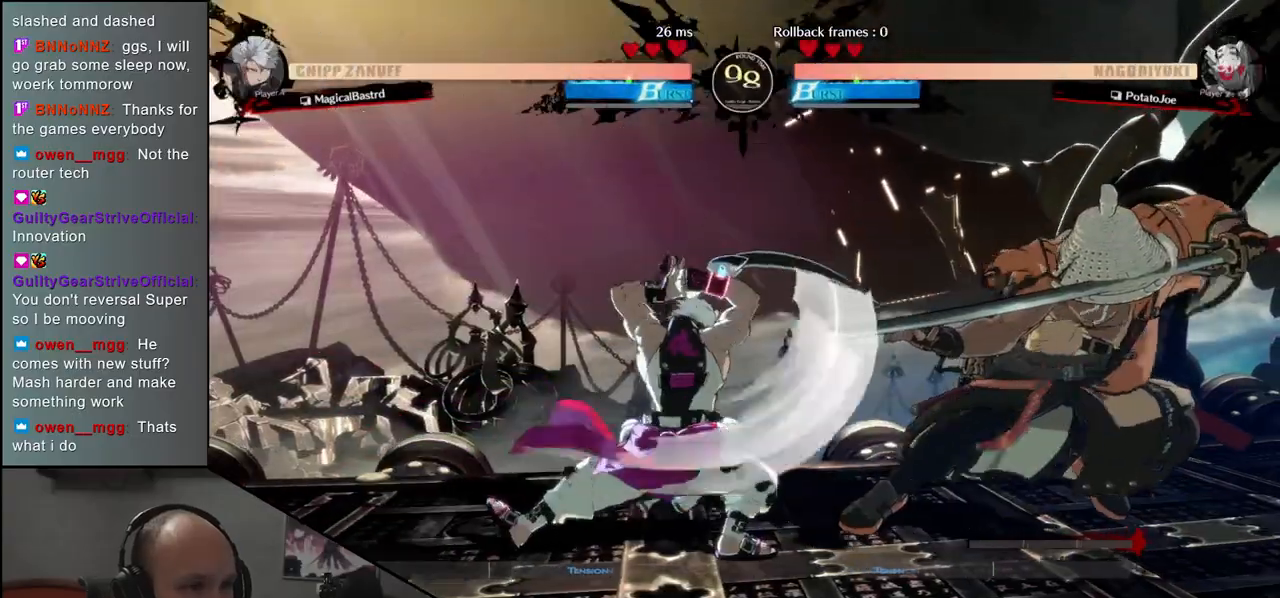
{"buttons": [], "left_stick": "center", "events": [[300, "TRIANGLE", "down"], [350, "left_stick", "center"], [383, "TRIANGLE", "up"]]}
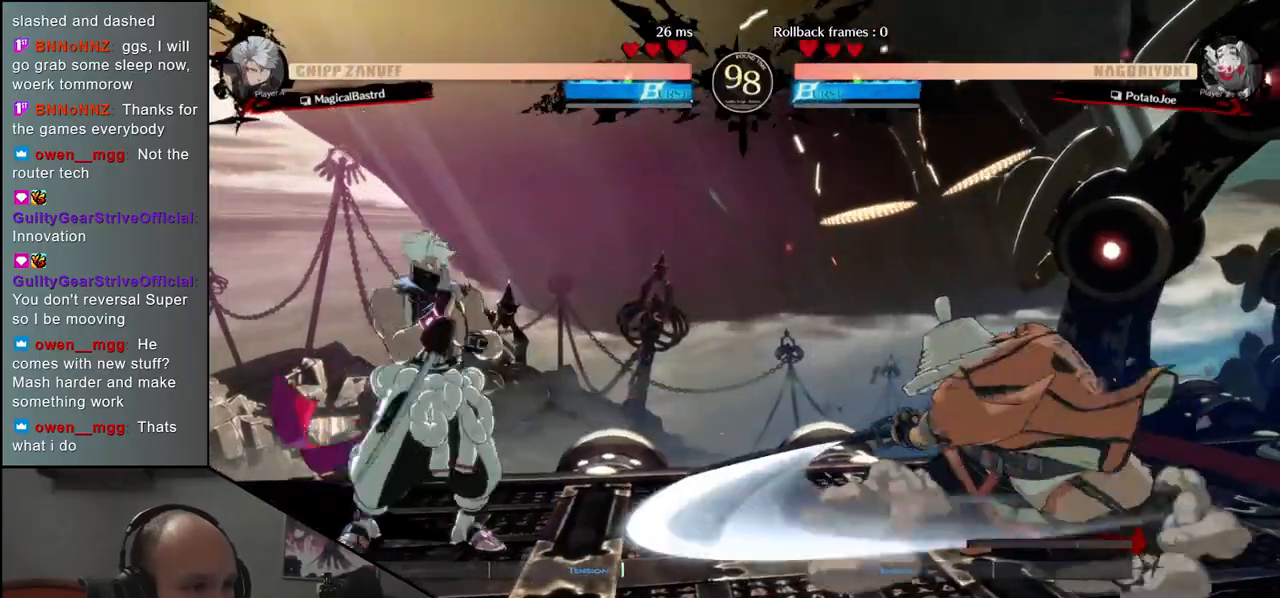
{"buttons": [], "left_stick": "right", "events": [[250, "left_stick", "right"]]}
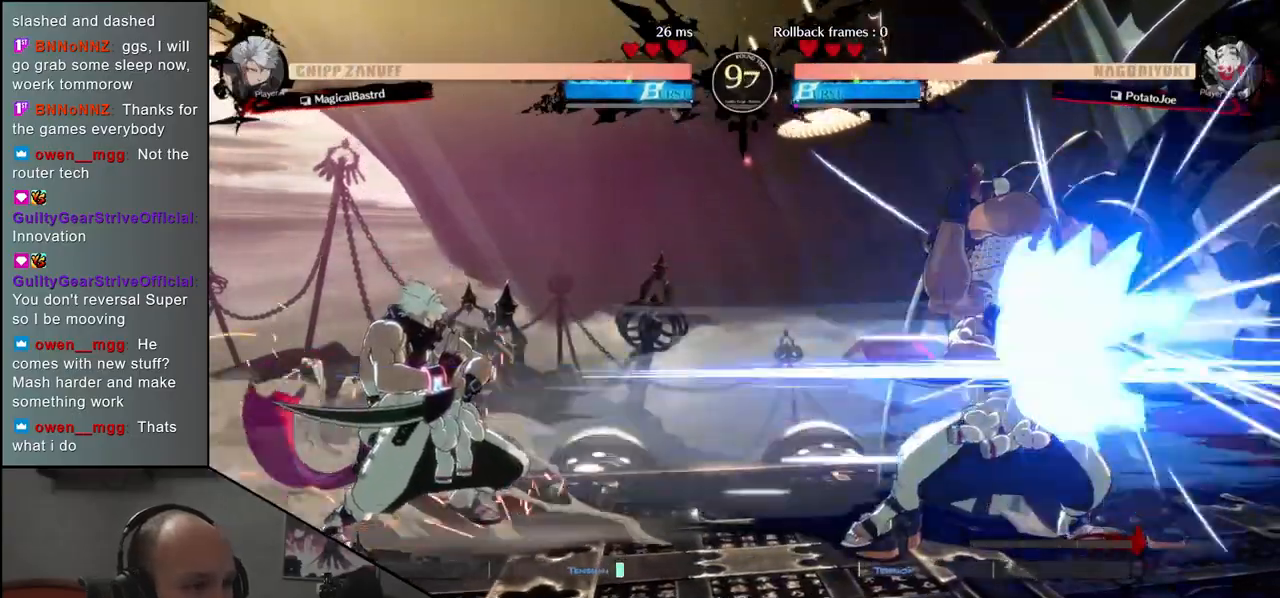
{"buttons": ["R1"], "left_stick": "left", "events": [[400, "left_stick", "left"], [433, "R1", "down"]]}
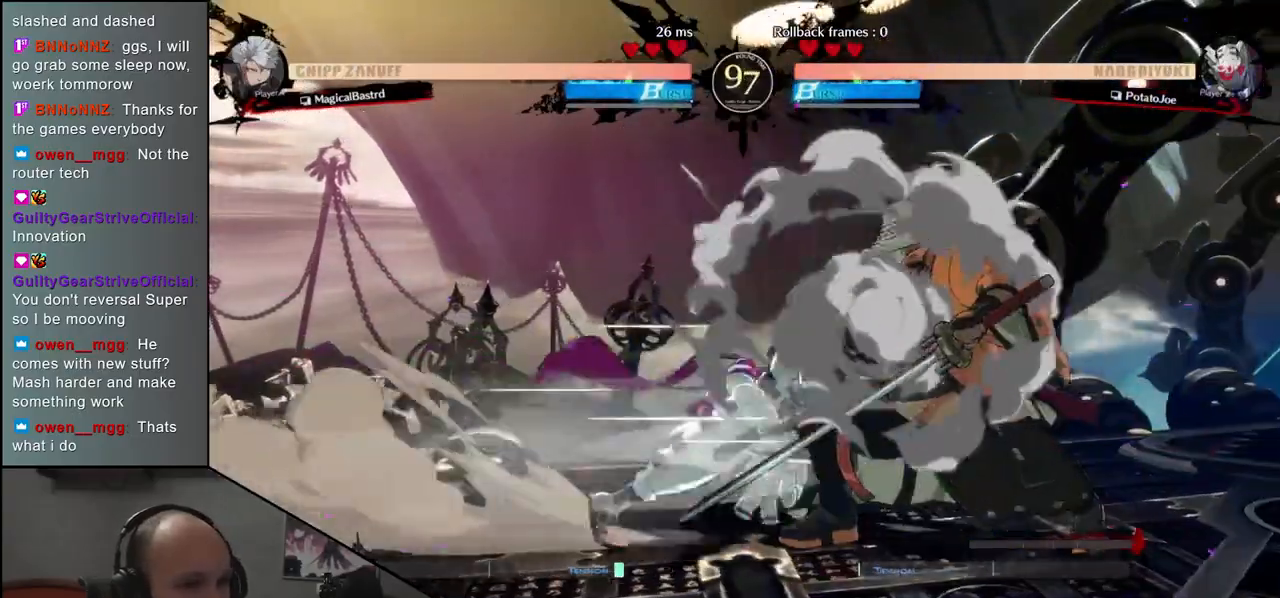
{"buttons": [], "left_stick": "down", "events": [[17, "R1", "up"], [217, "left_stick", "center"], [383, "left_stick", "down"]]}
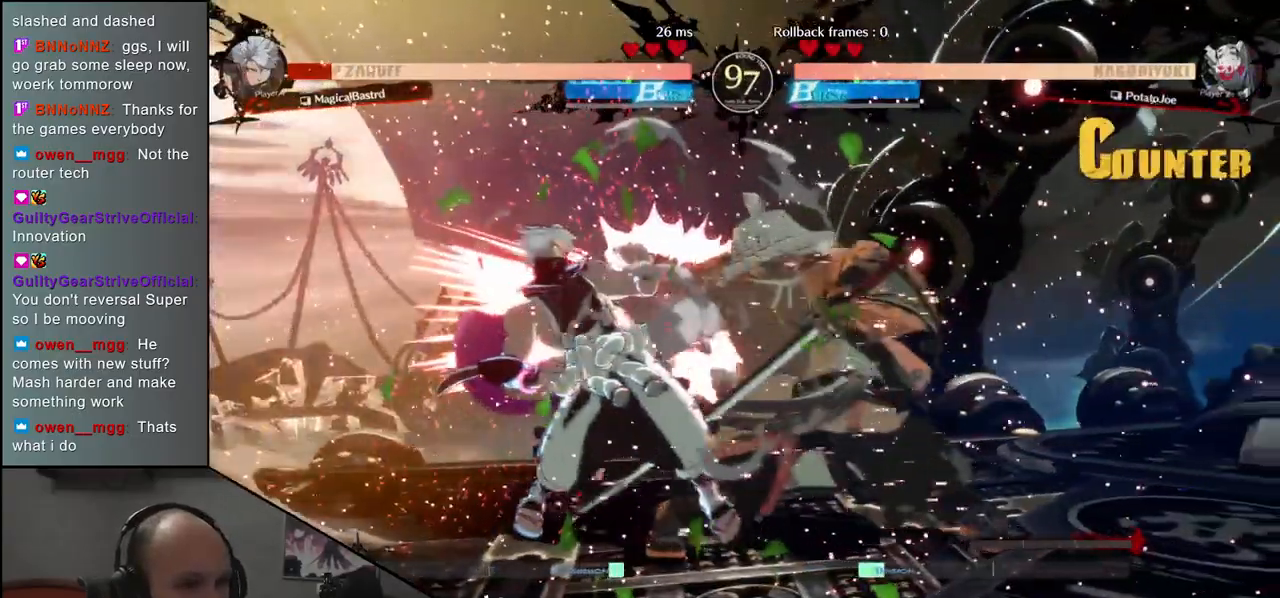
{"buttons": [], "left_stick": "down", "events": [[17, "TRIANGLE", "down"], [100, "TRIANGLE", "up"], [217, "TRIANGLE", "down"], [283, "TRIANGLE", "up"], [400, "TRIANGLE", "down"], [483, "TRIANGLE", "up"]]}
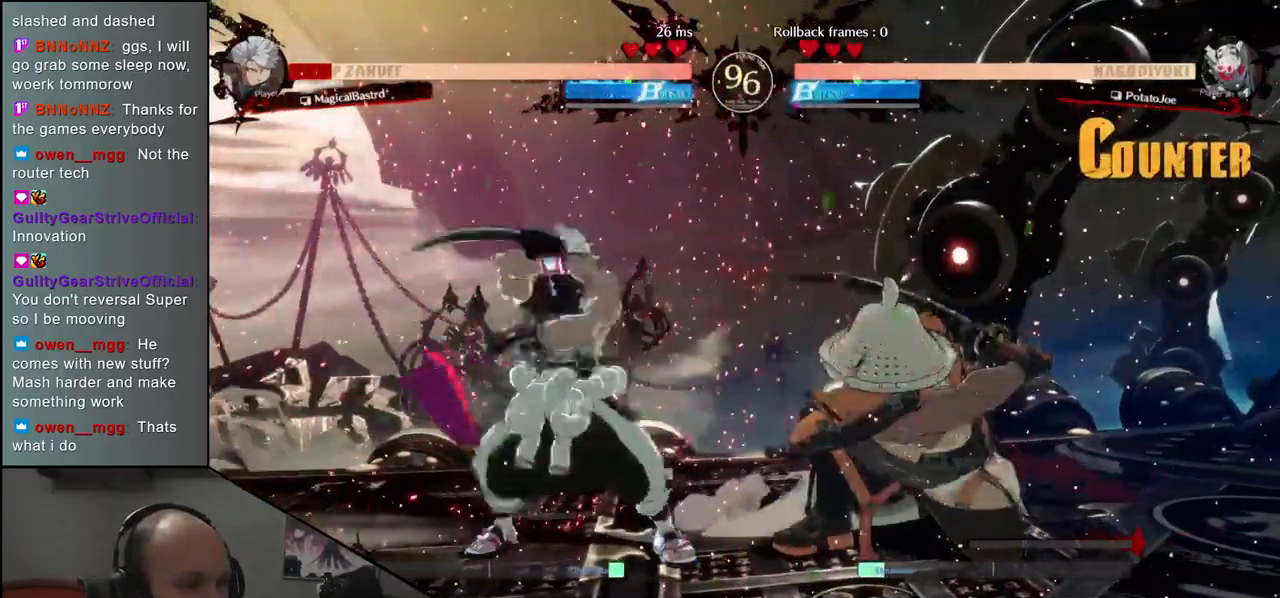
{"buttons": [], "left_stick": "center", "events": [[100, "left_stick", "center"], [167, "SQUARE", "down"], [283, "SQUARE", "up"]]}
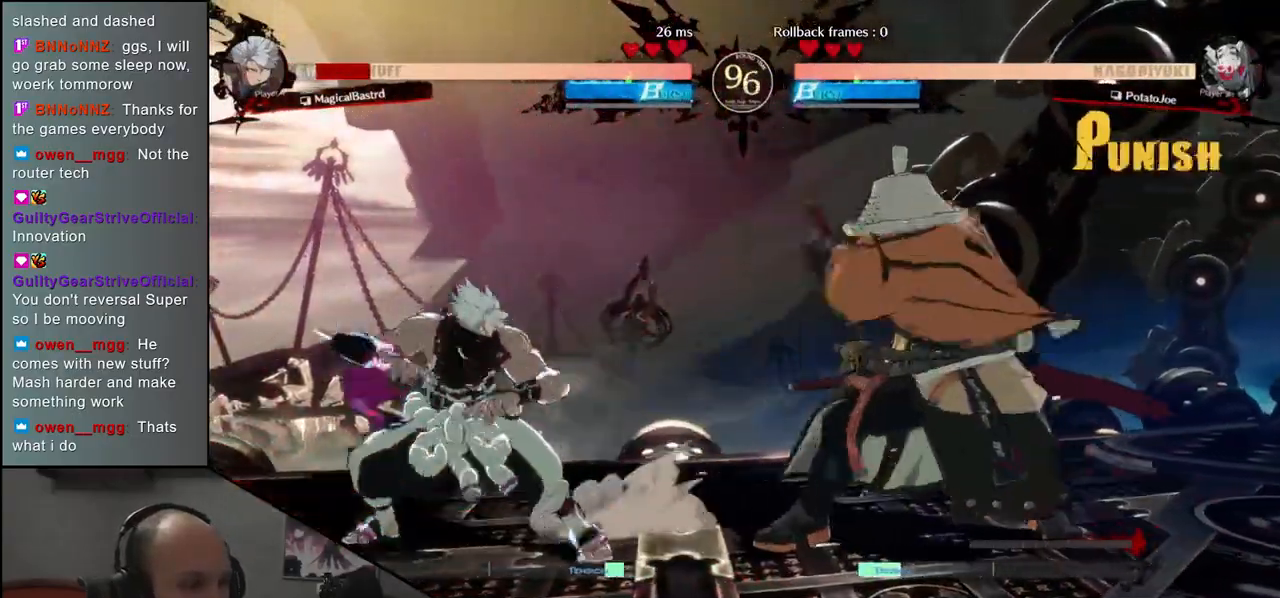
{"buttons": ["SQUARE"], "left_stick": "center", "events": [[267, "left_stick", "down-left"], [383, "left_stick", "right"], [400, "SQUARE", "down"], [500, "left_stick", "center"]]}
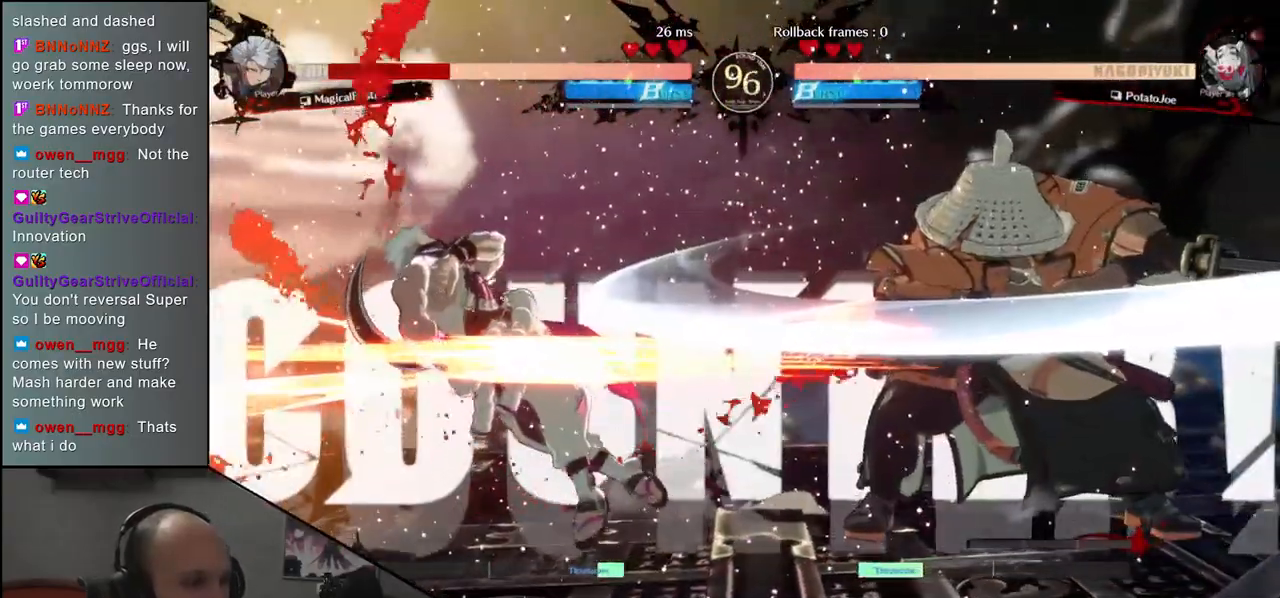
{"buttons": [], "left_stick": "center", "events": [[17, "SQUARE", "up"]]}
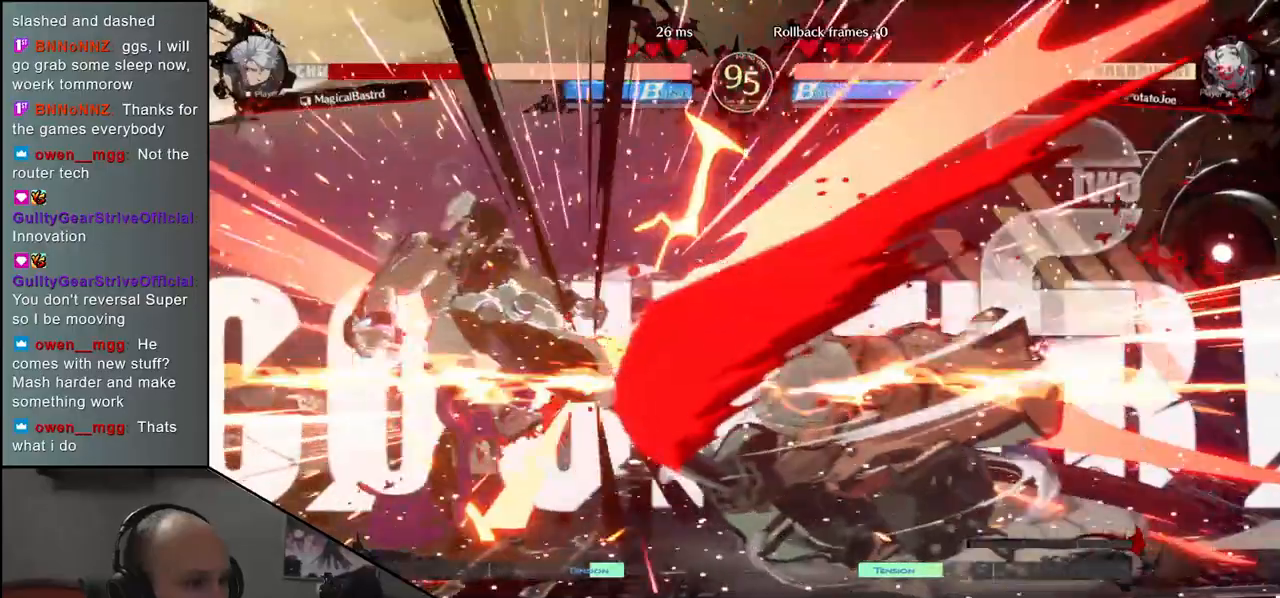
{"buttons": [], "left_stick": "center", "events": []}
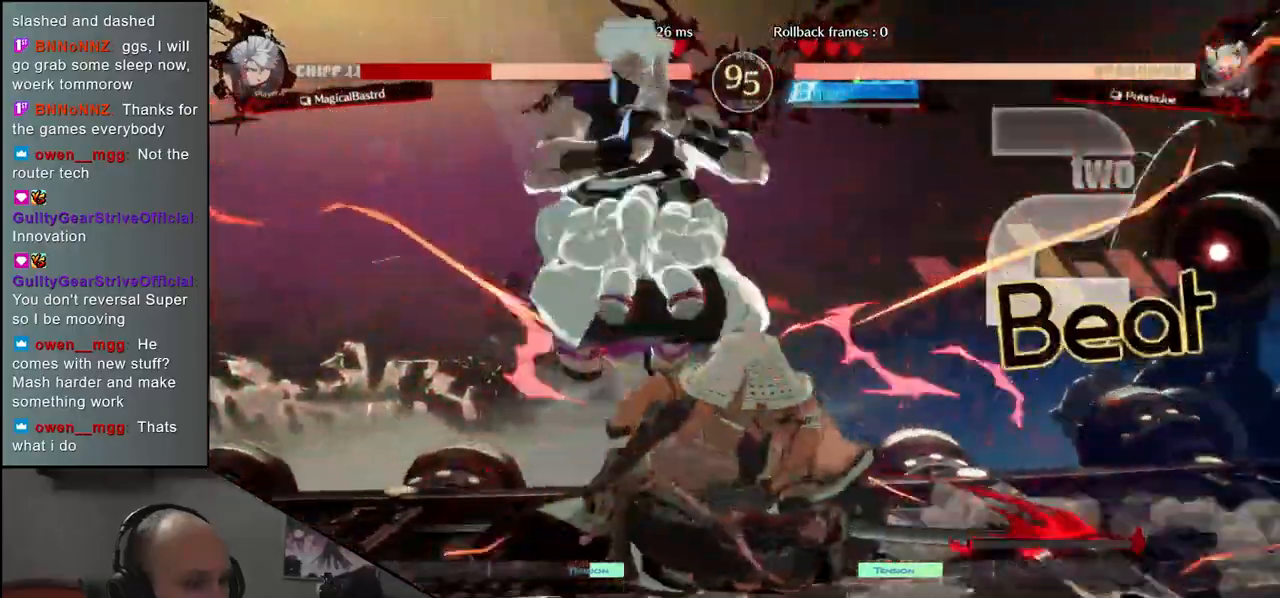
{"buttons": [], "left_stick": "right", "events": [[367, "left_stick", "right"]]}
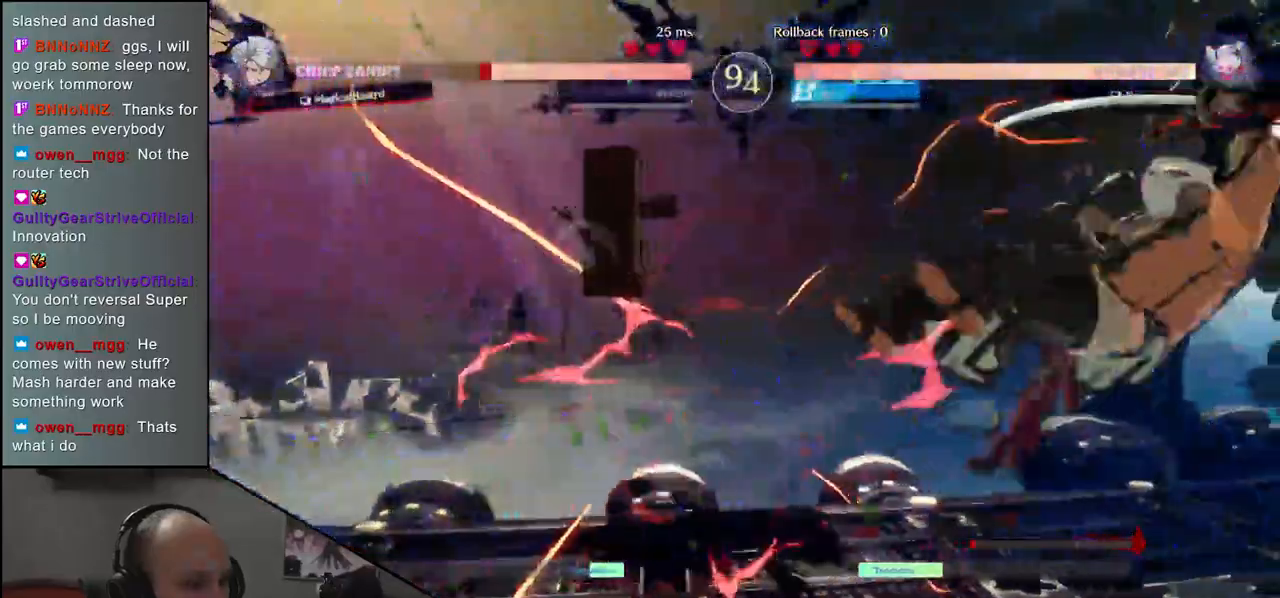
{"buttons": [], "left_stick": "right", "events": []}
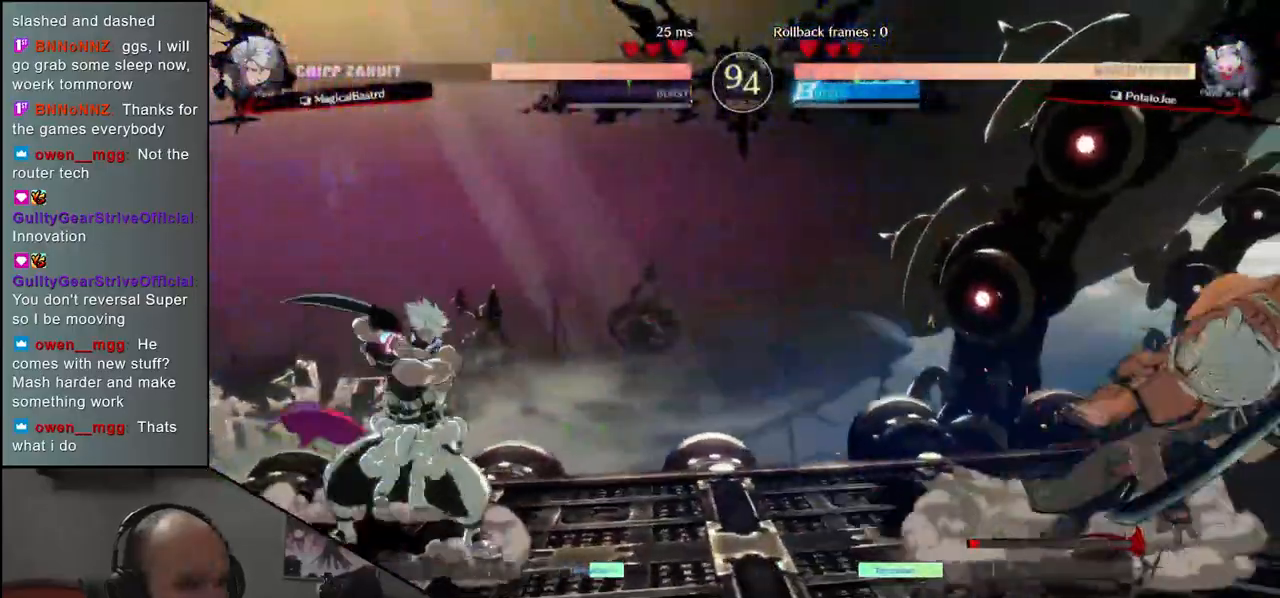
{"buttons": [], "left_stick": "center", "events": [[83, "left_stick", "down"], [150, "left_stick", "left"], [167, "L1", "down"], [250, "L1", "up"], [283, "left_stick", "center"]]}
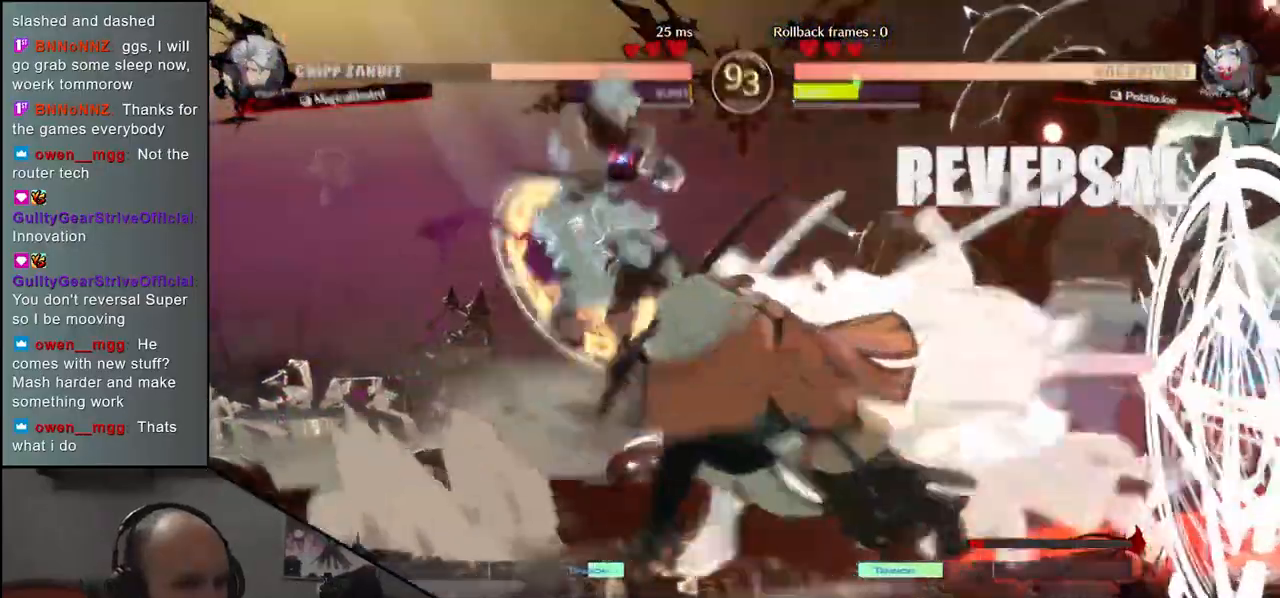
{"buttons": [], "left_stick": "center", "events": []}
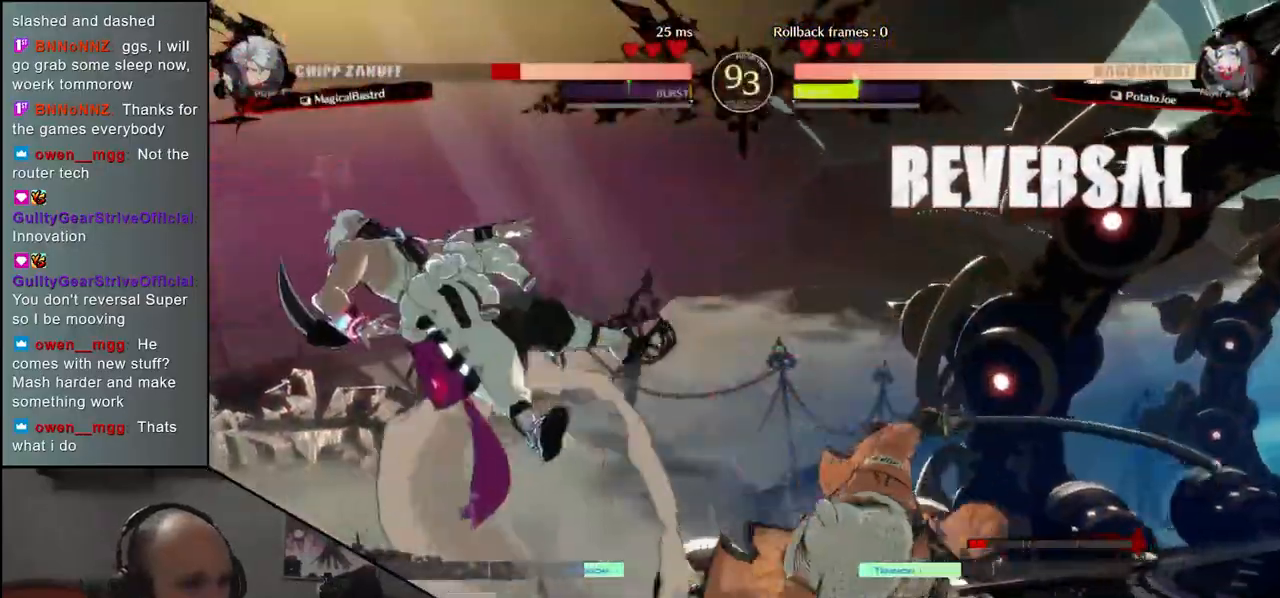
{"buttons": [], "left_stick": "center", "events": []}
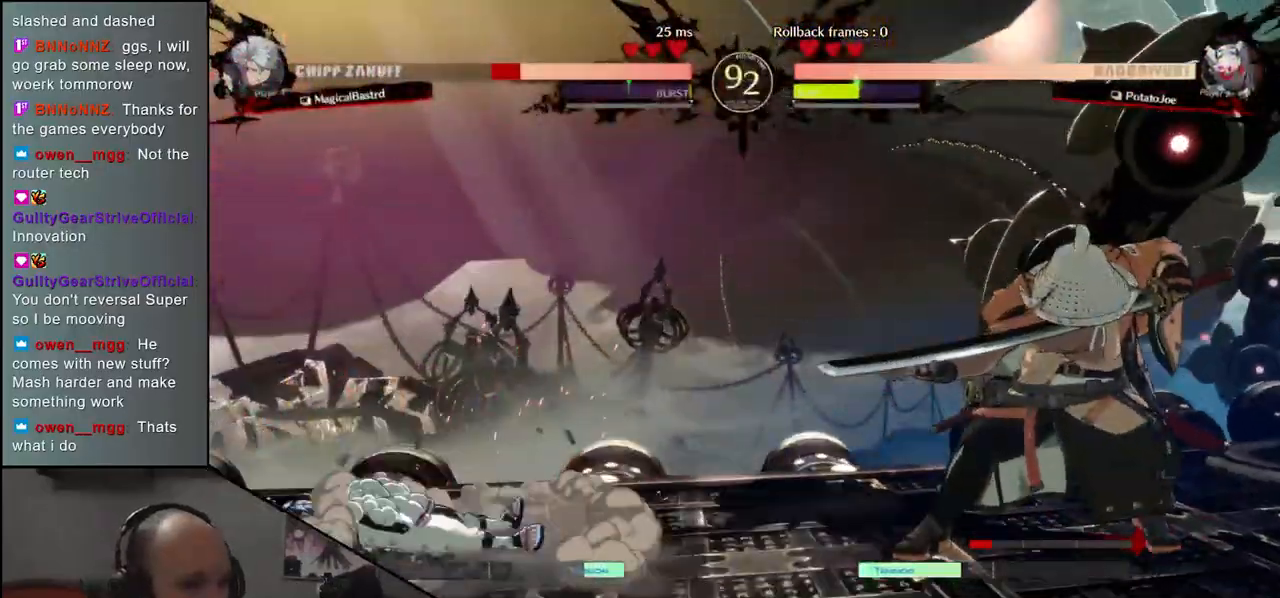
{"buttons": [], "left_stick": "center", "events": []}
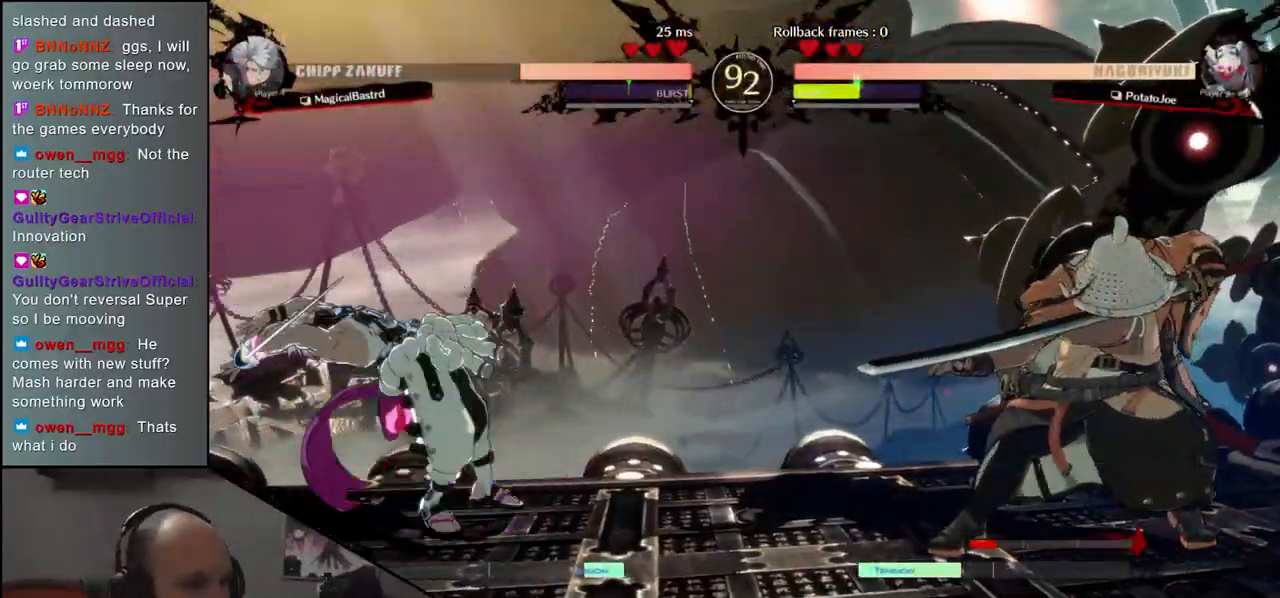
{"buttons": [], "left_stick": "down-right", "events": [[67, "left_stick", "down-right"], [117, "SQUARE", "down"], [283, "SQUARE", "up"]]}
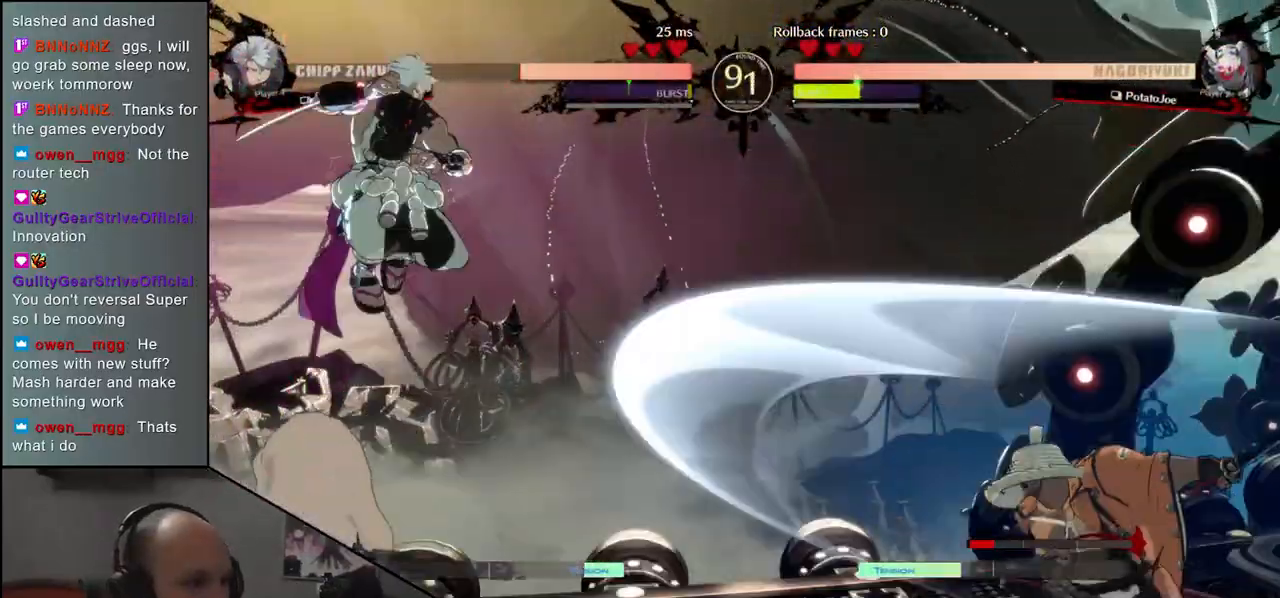
{"buttons": [], "left_stick": "right", "events": [[117, "left_stick", "right"]]}
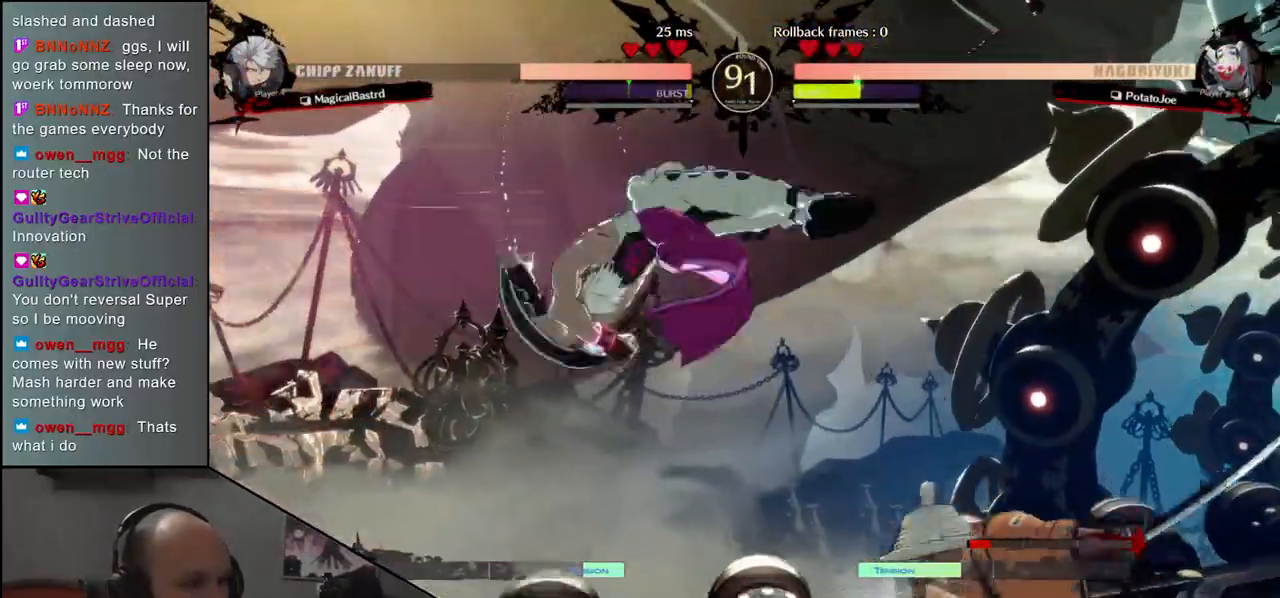
{"buttons": [], "left_stick": "down-right", "events": [[483, "left_stick", "down-right"]]}
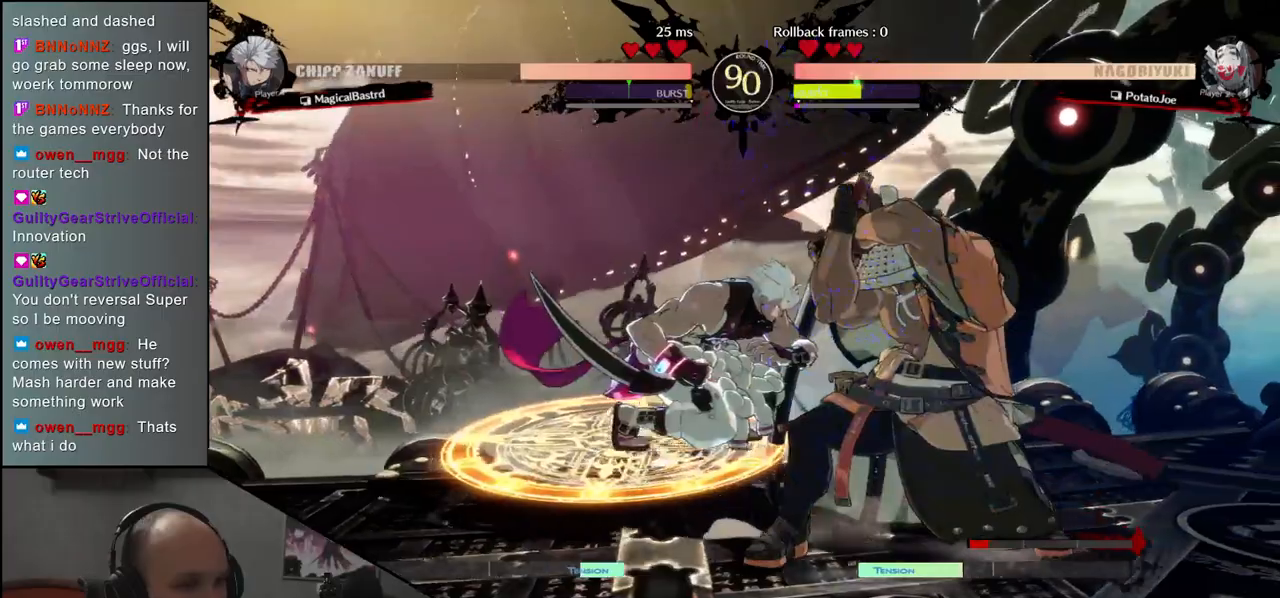
{"buttons": [], "left_stick": "down-right", "events": []}
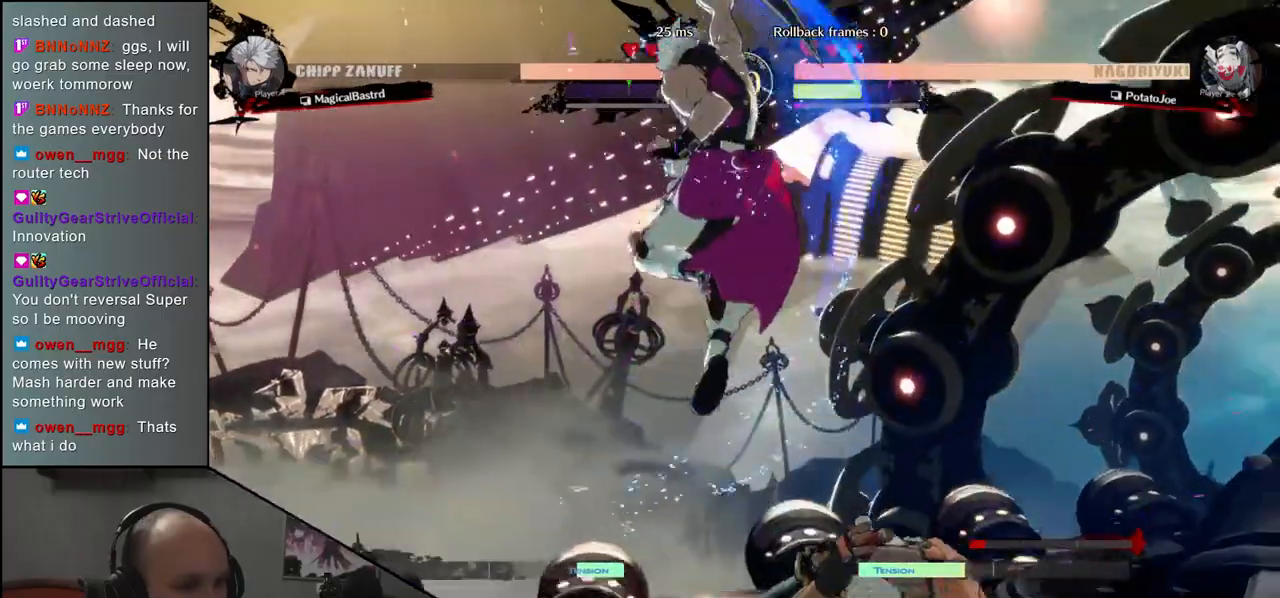
{"buttons": [], "left_stick": "right", "events": [[117, "left_stick", "right"], [433, "L1", "down"], [500, "L1", "up"]]}
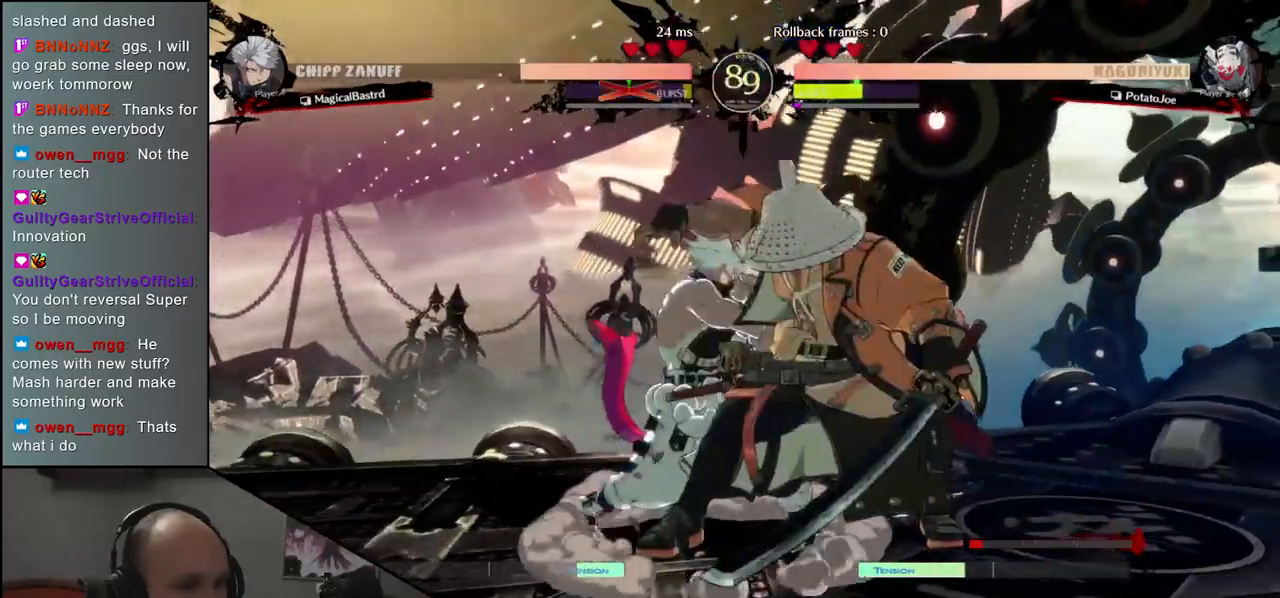
{"buttons": [], "left_stick": "right", "events": [[83, "L1", "down"], [133, "L1", "up"], [183, "L1", "down"], [267, "L1", "up"]]}
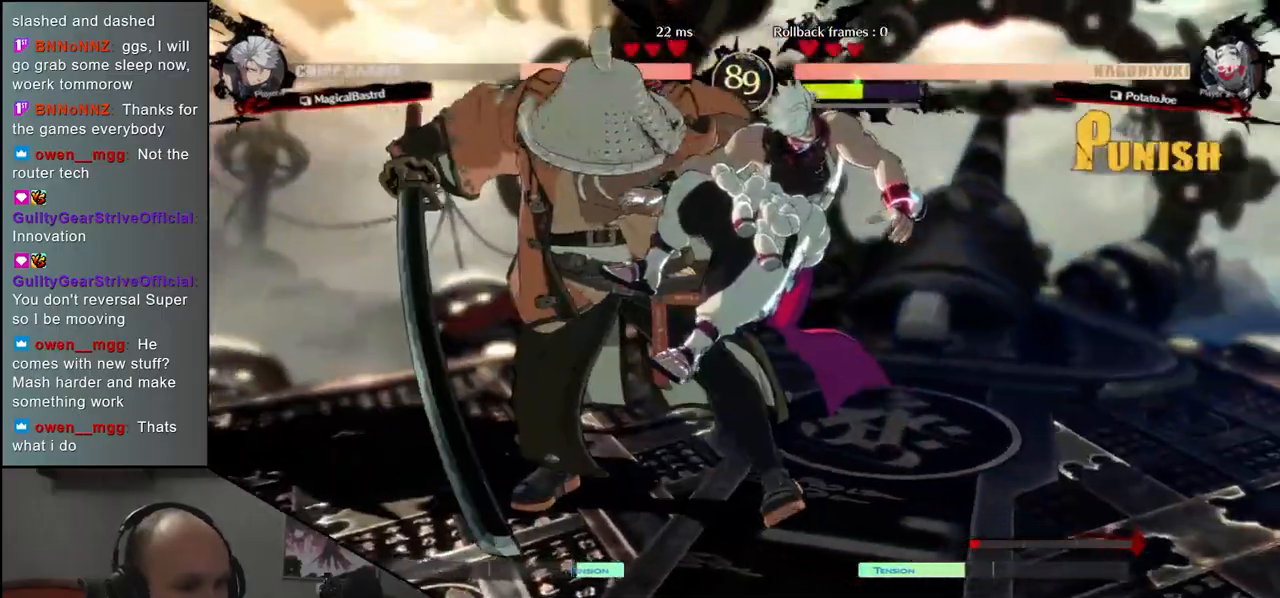
{"buttons": [], "left_stick": "left", "events": [[67, "left_stick", "left"]]}